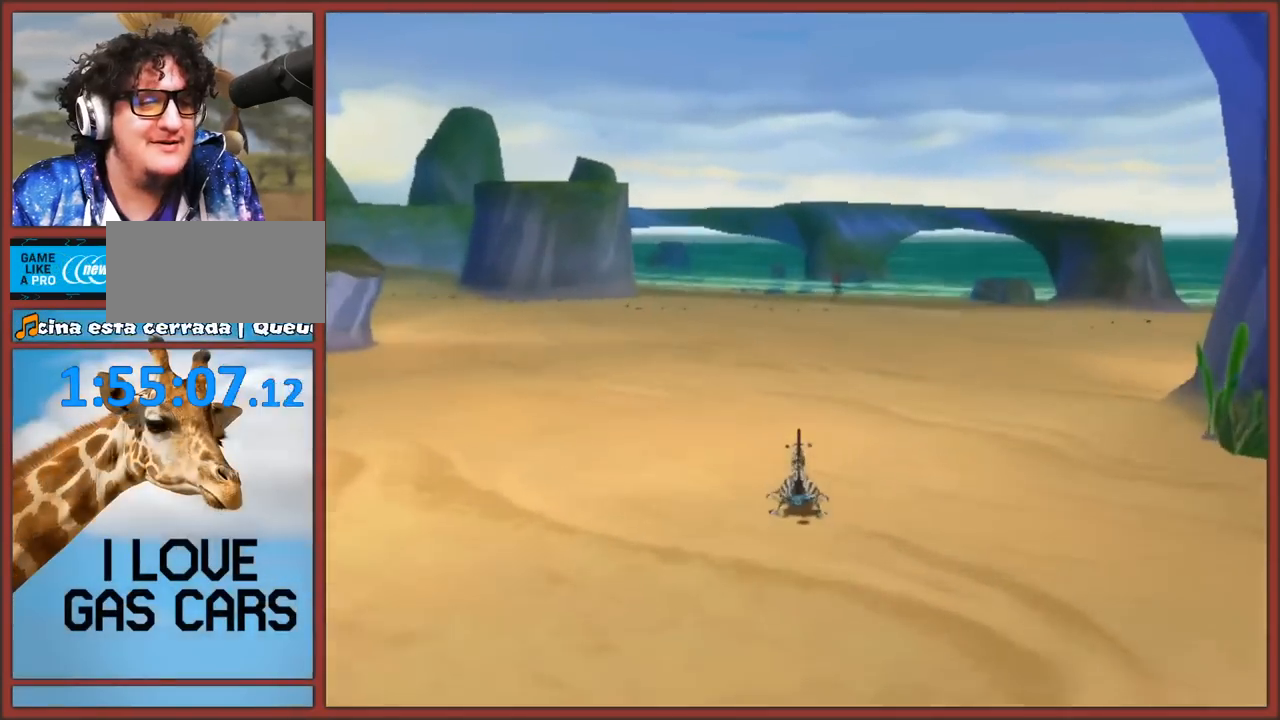
Gameplay with a controller (Nintendo layout); each line is a JSON object with the inputs held at the frame after it. "events" lists button and stick changes between this image and that frame as [ms after this image, input, new state], when the widget could be followed in between. Not read: L3 R3.
{"buttons": [], "left_stick": "up", "right_stick": "center", "events": [[33, "Y", "up"], [67, "Y", "down"], [183, "Y", "up"], [250, "Y", "down"], [333, "Y", "up"], [400, "Y", "down"], [500, "Y", "up"]]}
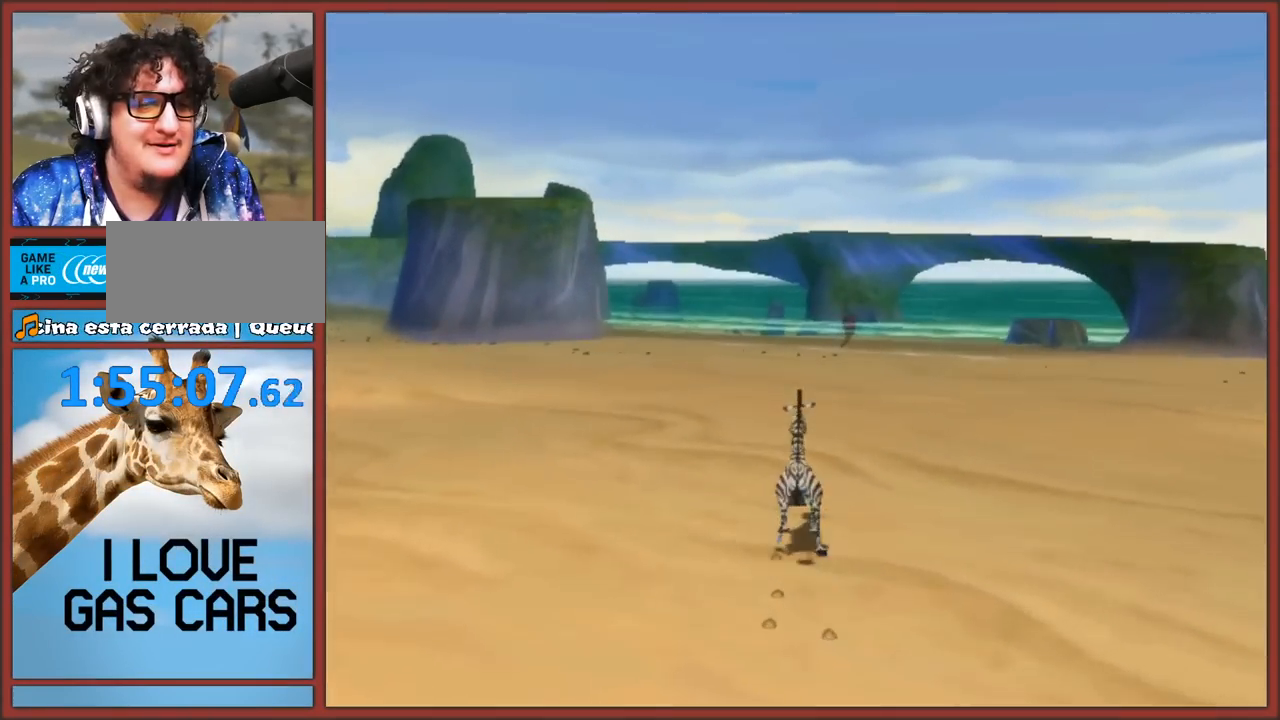
{"buttons": [], "left_stick": "up", "right_stick": "center", "events": [[50, "Y", "down"], [167, "Y", "up"], [217, "Y", "down"], [283, "Y", "up"], [367, "Y", "down"], [450, "Y", "up"]]}
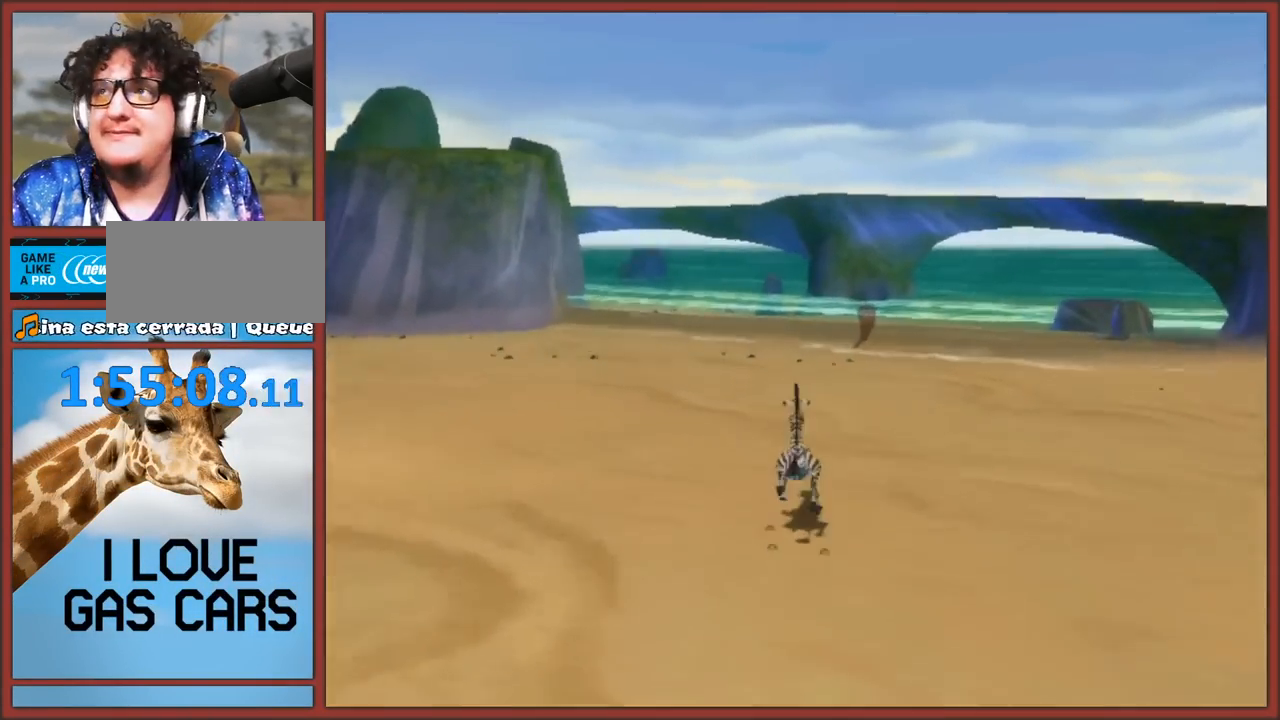
{"buttons": ["Y"], "left_stick": "up", "right_stick": "center", "events": [[17, "Y", "down"], [100, "Y", "up"], [167, "Y", "down"], [267, "Y", "up"], [333, "Y", "down"], [417, "Y", "up"], [483, "Y", "down"]]}
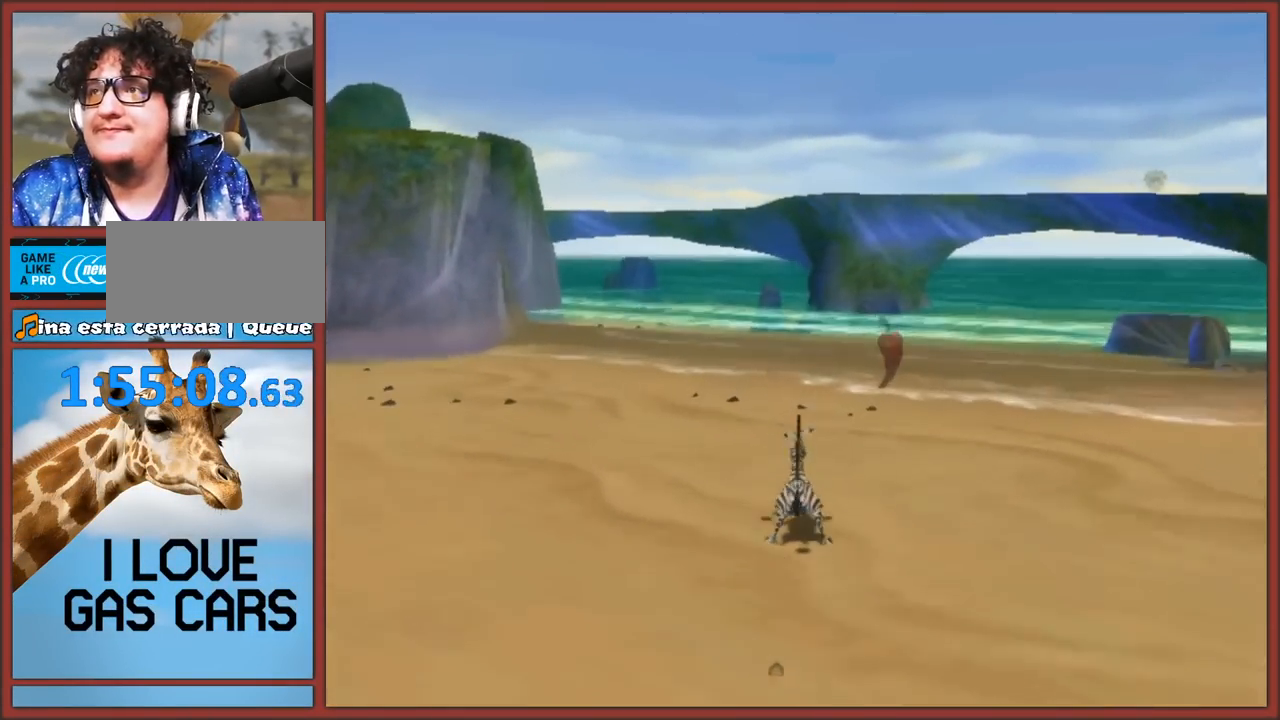
{"buttons": [], "left_stick": "up", "right_stick": "center", "events": [[33, "left_stick", "up-right"], [83, "Y", "up"], [167, "Y", "down"], [233, "Y", "up"], [467, "left_stick", "up"]]}
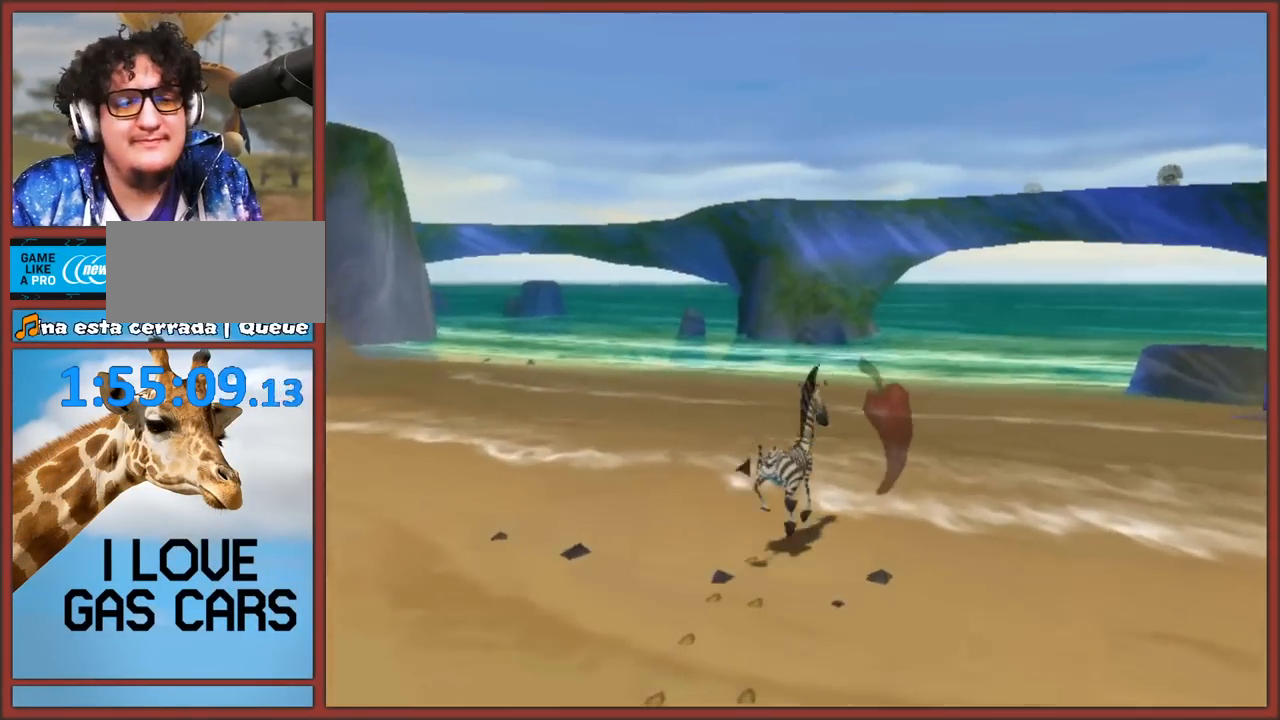
{"buttons": [], "left_stick": "down-right", "right_stick": "center", "events": [[17, "left_stick", "up-left"], [200, "left_stick", "up-right"], [433, "left_stick", "down-right"]]}
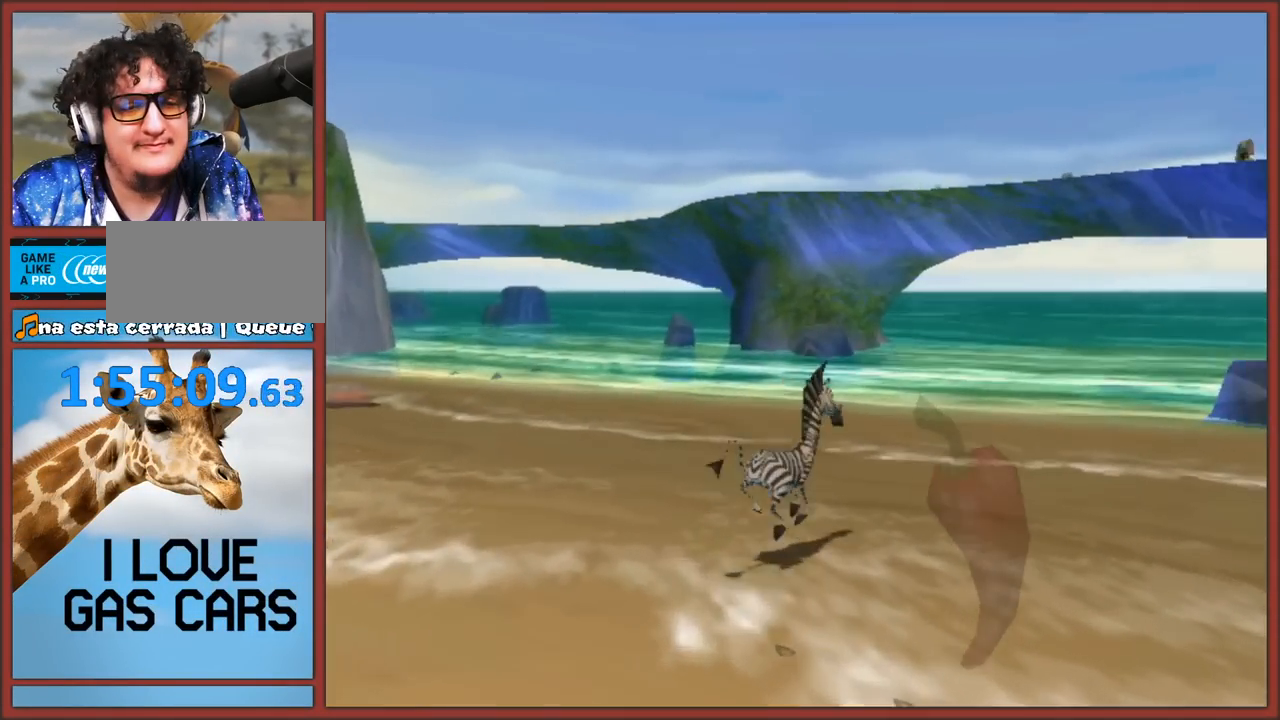
{"buttons": [], "left_stick": "up-right", "right_stick": "center", "events": [[383, "left_stick", "up-right"]]}
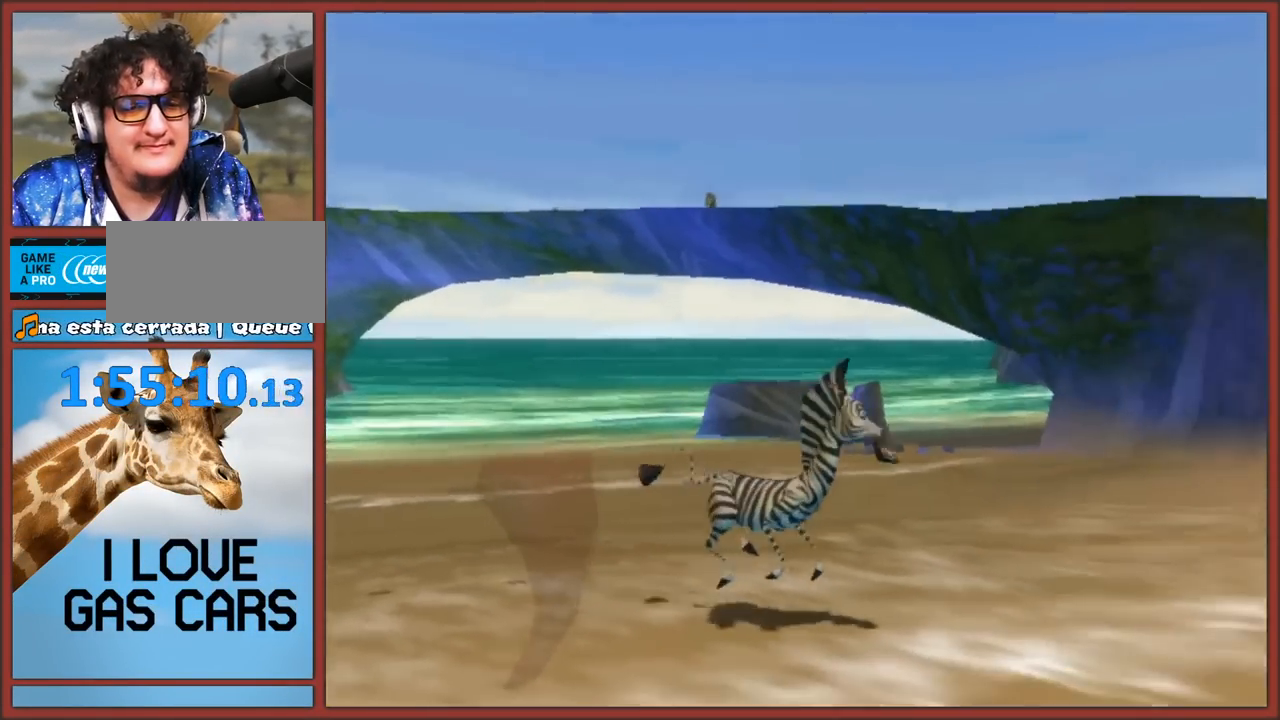
{"buttons": [], "left_stick": "up-right", "right_stick": "center", "events": []}
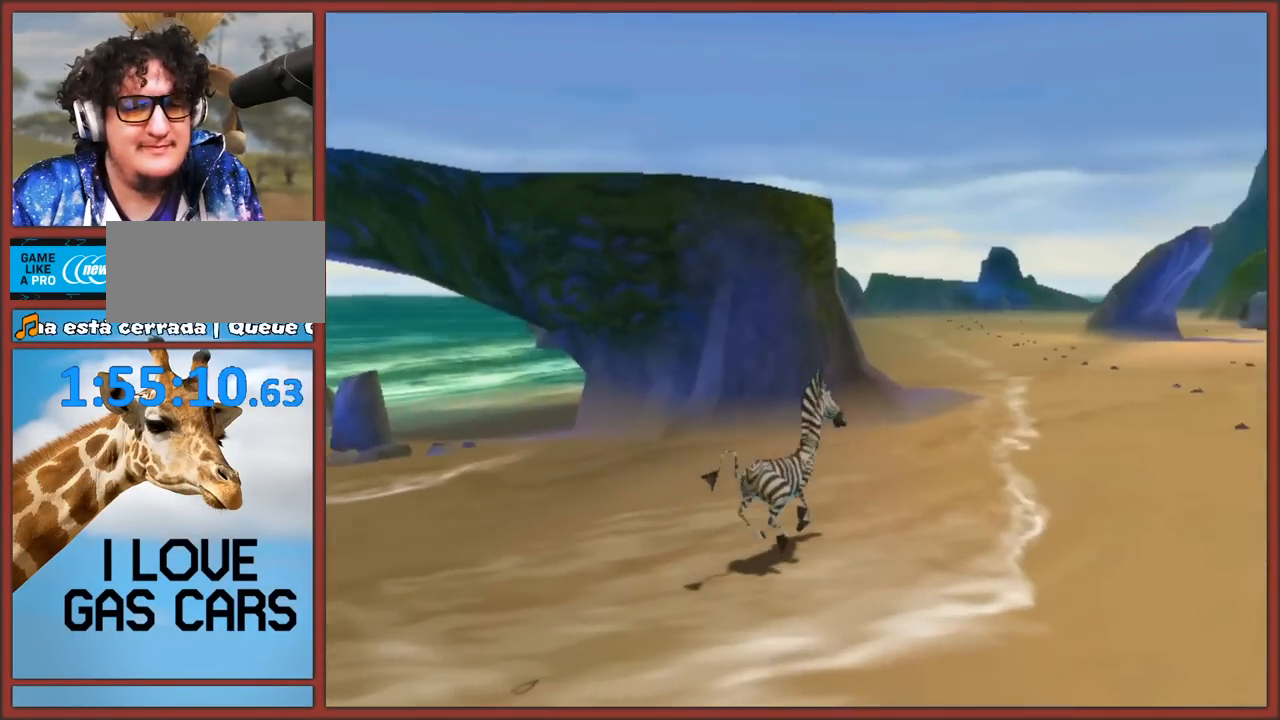
{"buttons": [], "left_stick": "up", "right_stick": "center", "events": [[200, "left_stick", "up"]]}
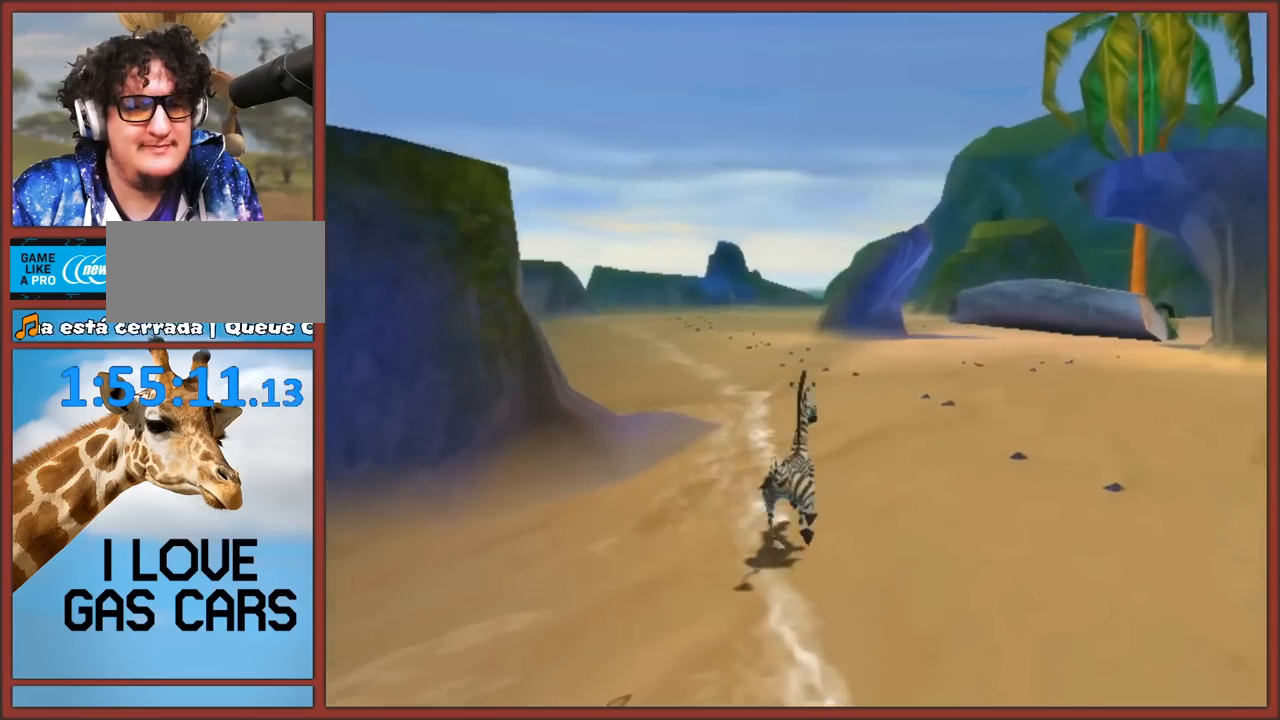
{"buttons": [], "left_stick": "up", "right_stick": "center", "events": [[167, "Y", "down"], [383, "Y", "up"]]}
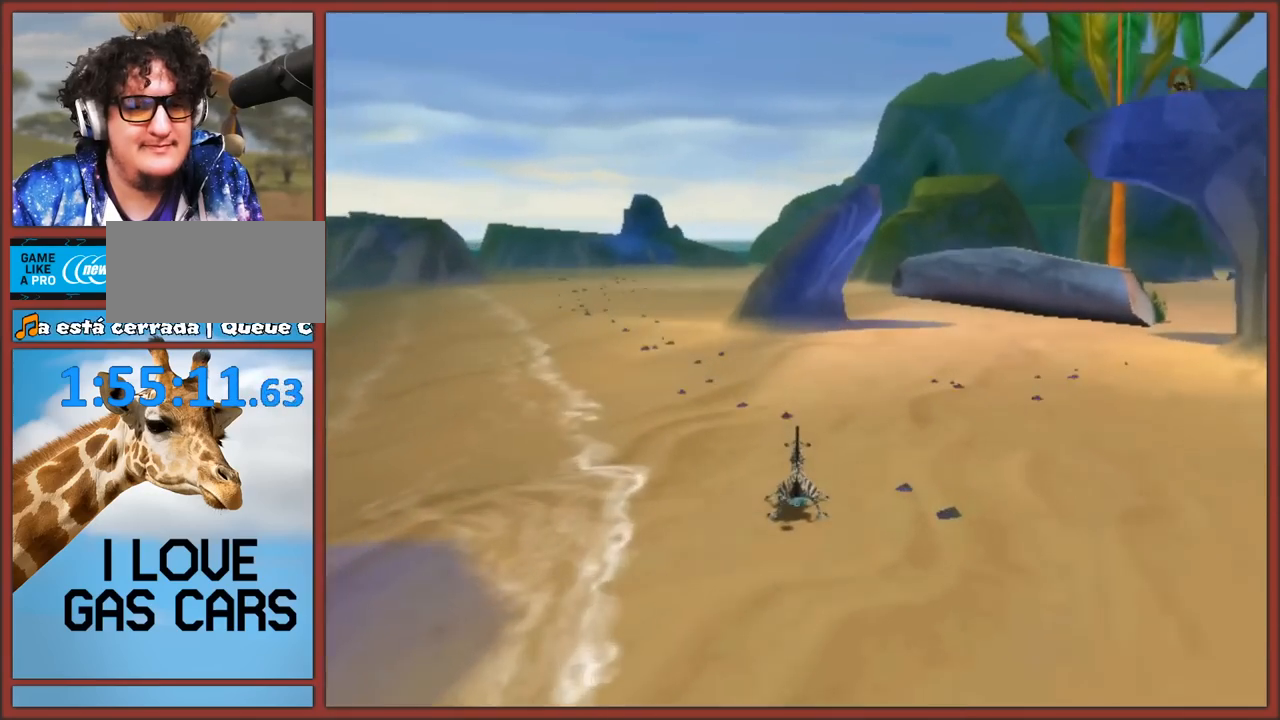
{"buttons": ["Y"], "left_stick": "up-right", "right_stick": "center", "events": [[183, "left_stick", "up-right"], [267, "Y", "down"]]}
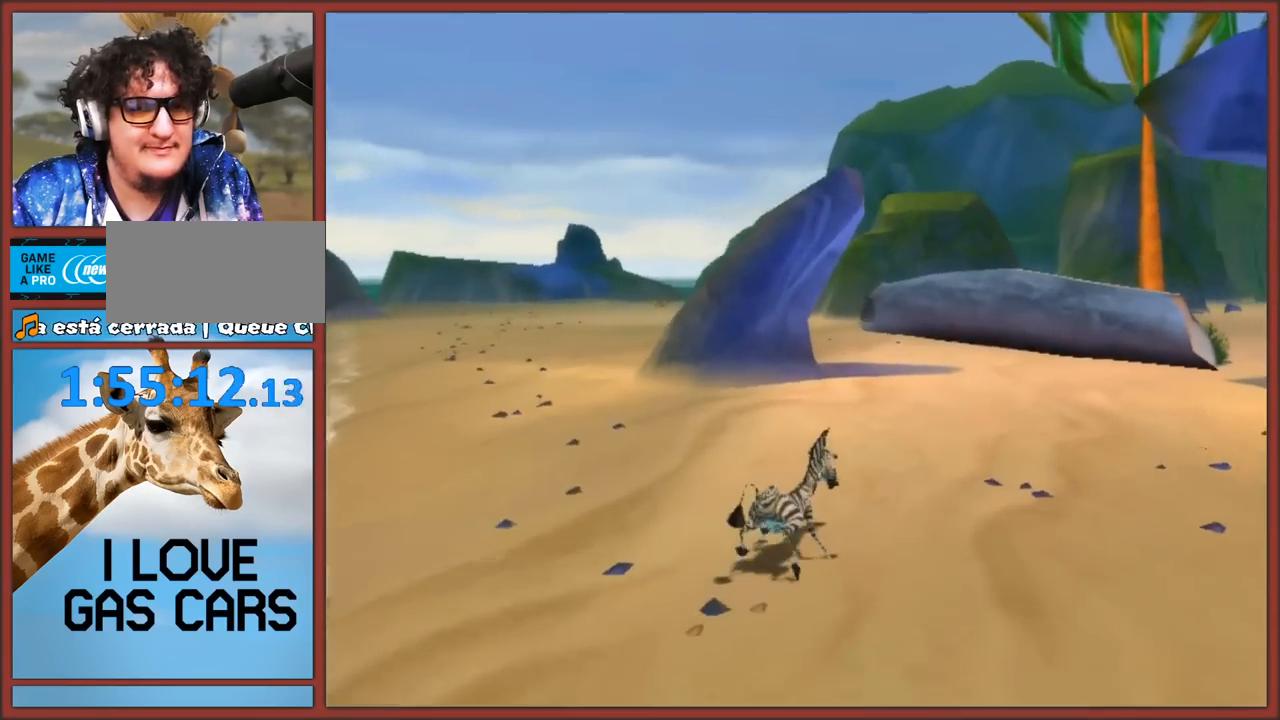
{"buttons": [], "left_stick": "center", "right_stick": "left", "events": [[33, "Y", "up"], [467, "right_stick", "left"], [483, "left_stick", "center"]]}
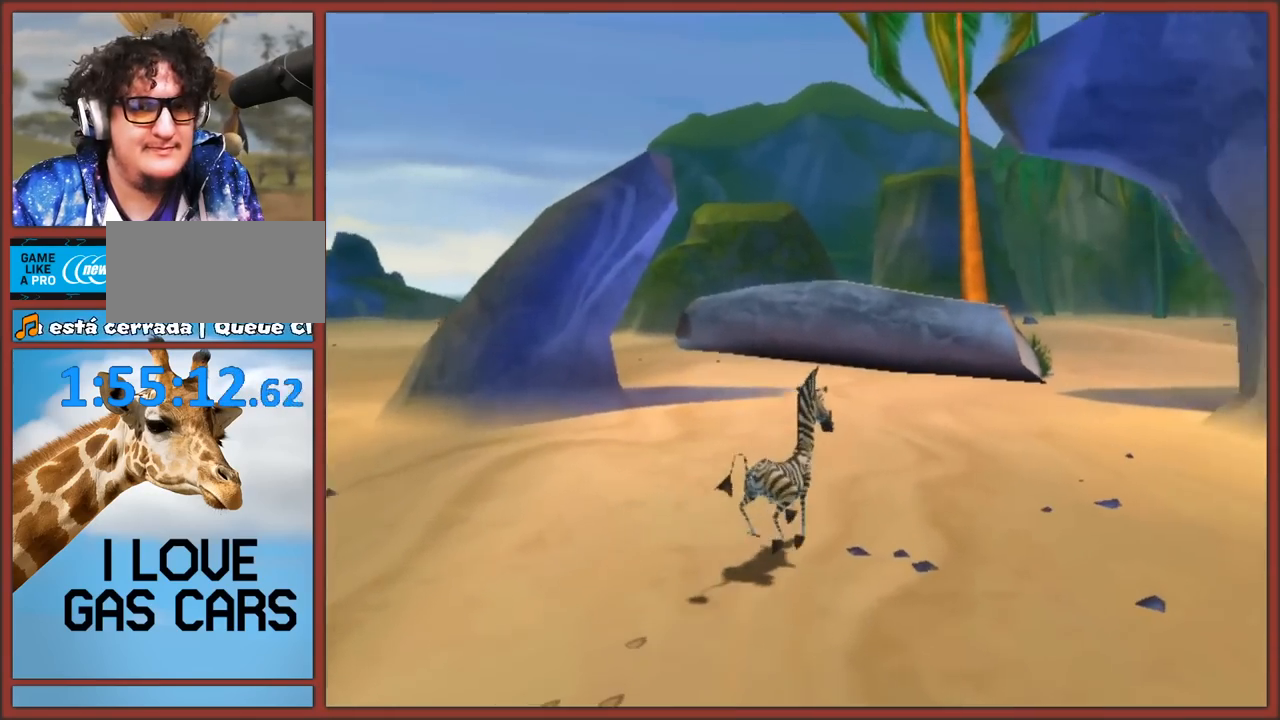
{"buttons": ["A"], "left_stick": "center", "right_stick": "center", "events": [[17, "right_stick", "center"], [83, "A", "down"]]}
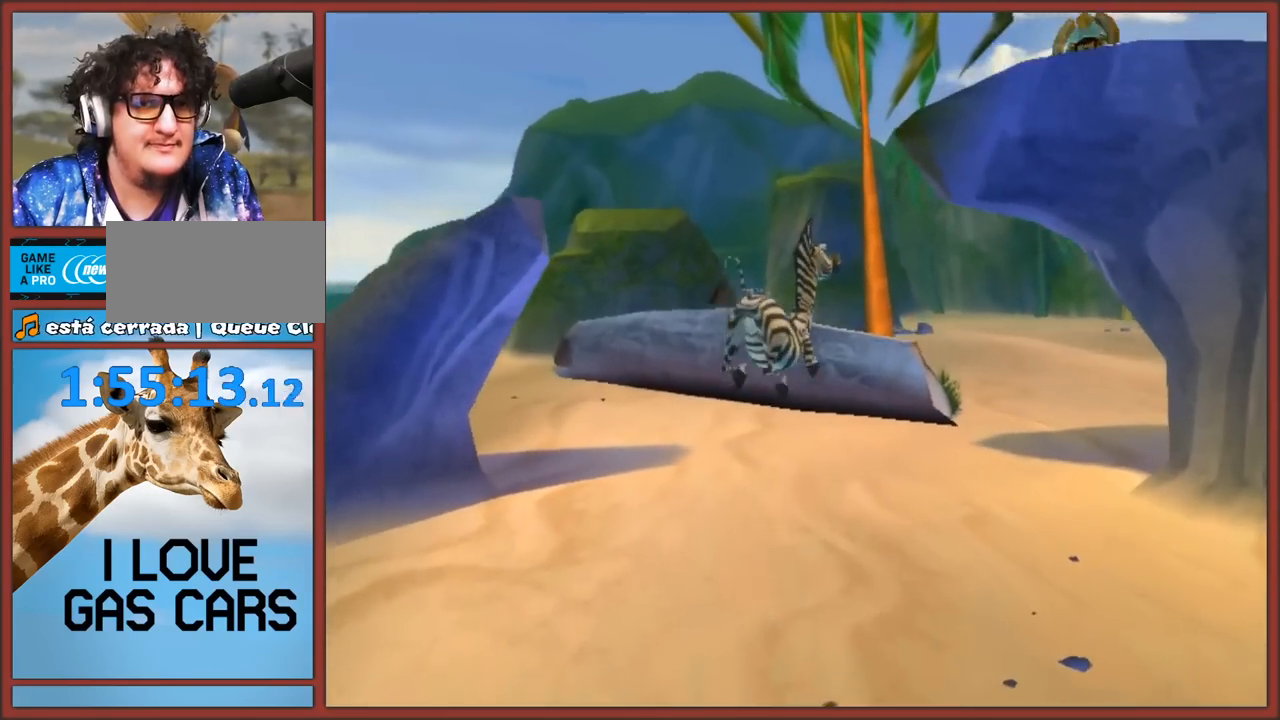
{"buttons": [], "left_stick": "up-left", "right_stick": "center", "events": [[200, "A", "up"], [467, "left_stick", "up-left"]]}
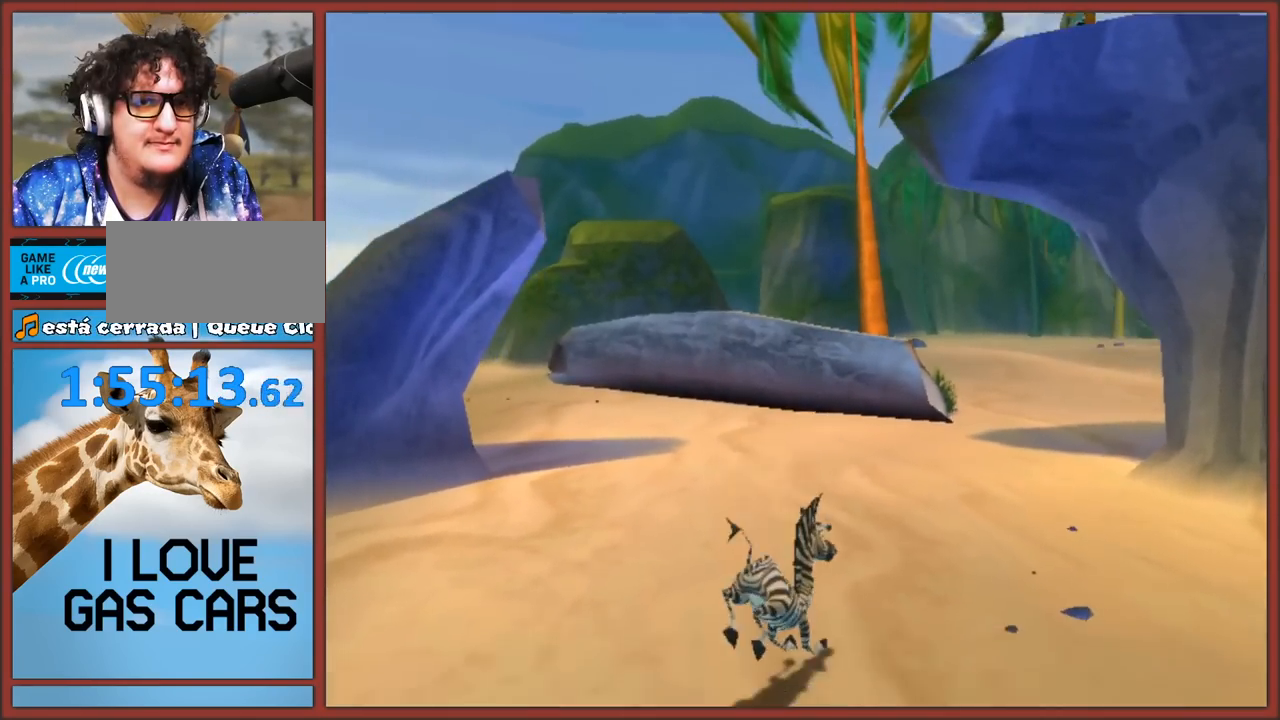
{"buttons": [], "left_stick": "up-left", "right_stick": "center", "events": [[250, "left_stick", "left"], [500, "left_stick", "up-left"]]}
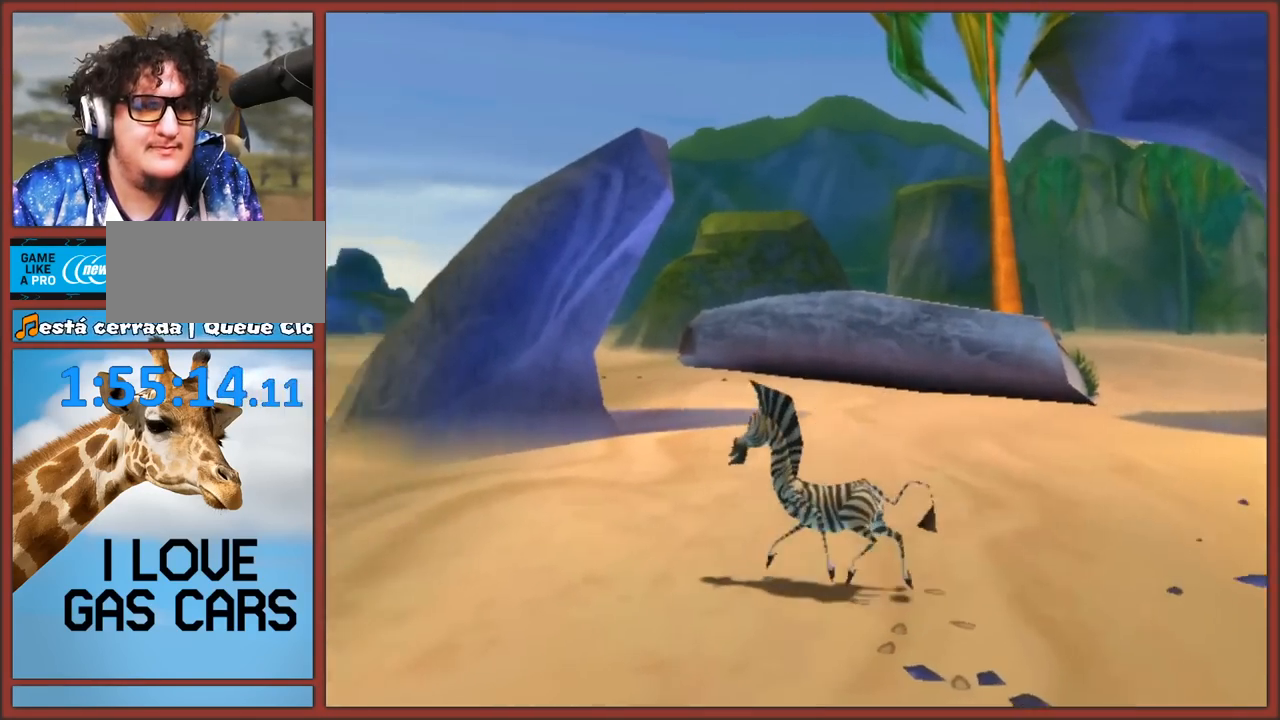
{"buttons": ["A"], "left_stick": "up", "right_stick": "center", "events": [[433, "left_stick", "up"], [450, "A", "down"]]}
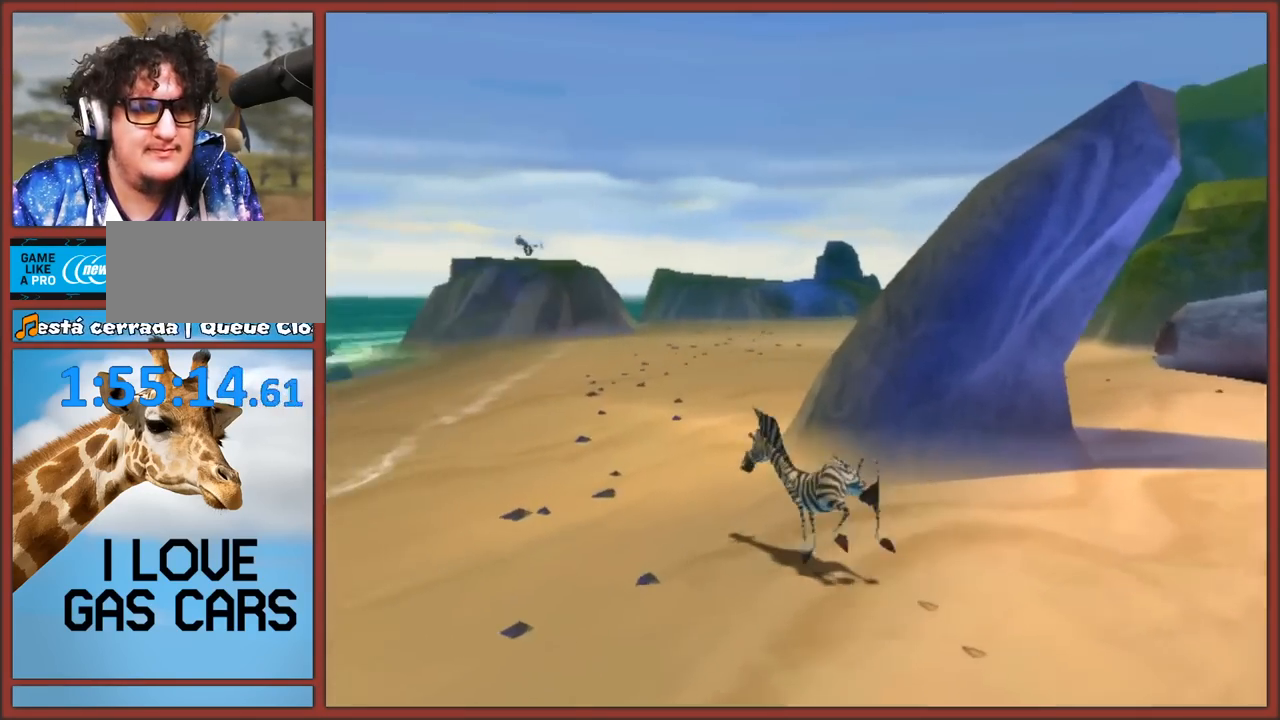
{"buttons": [], "left_stick": "up", "right_stick": "center", "events": [[433, "A", "up"]]}
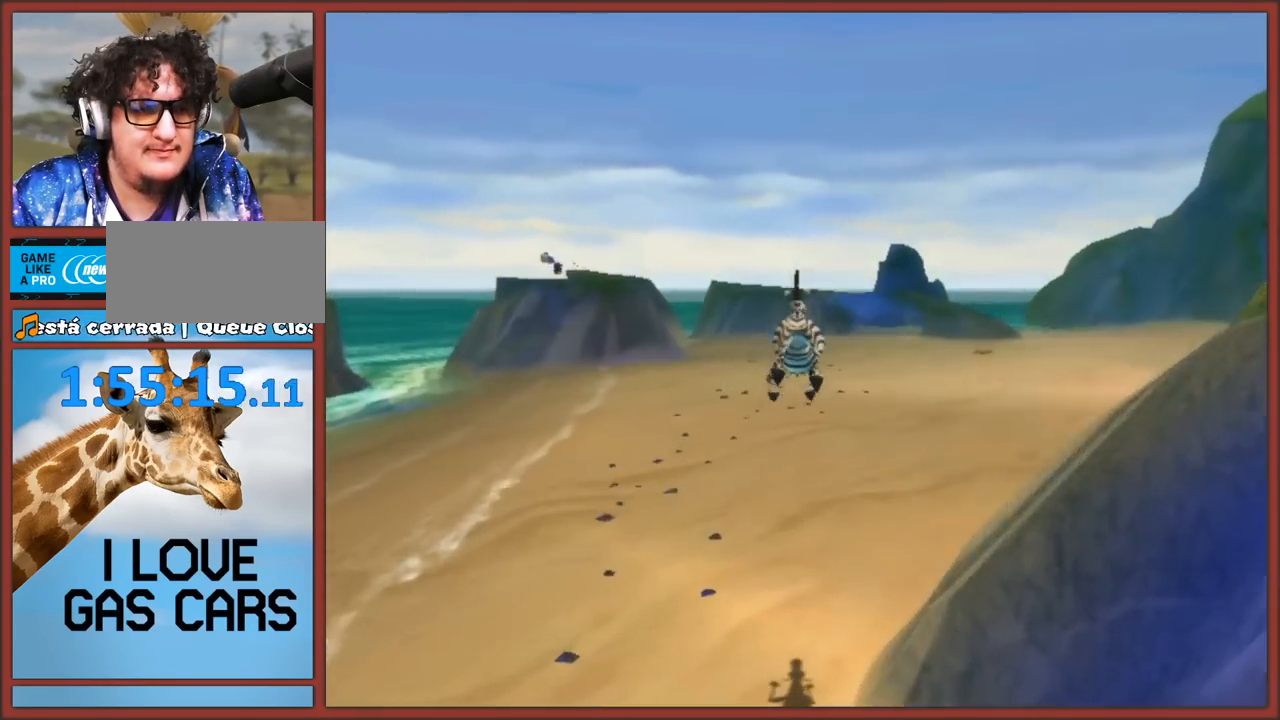
{"buttons": ["Y"], "left_stick": "up", "right_stick": "center", "events": [[467, "Y", "down"]]}
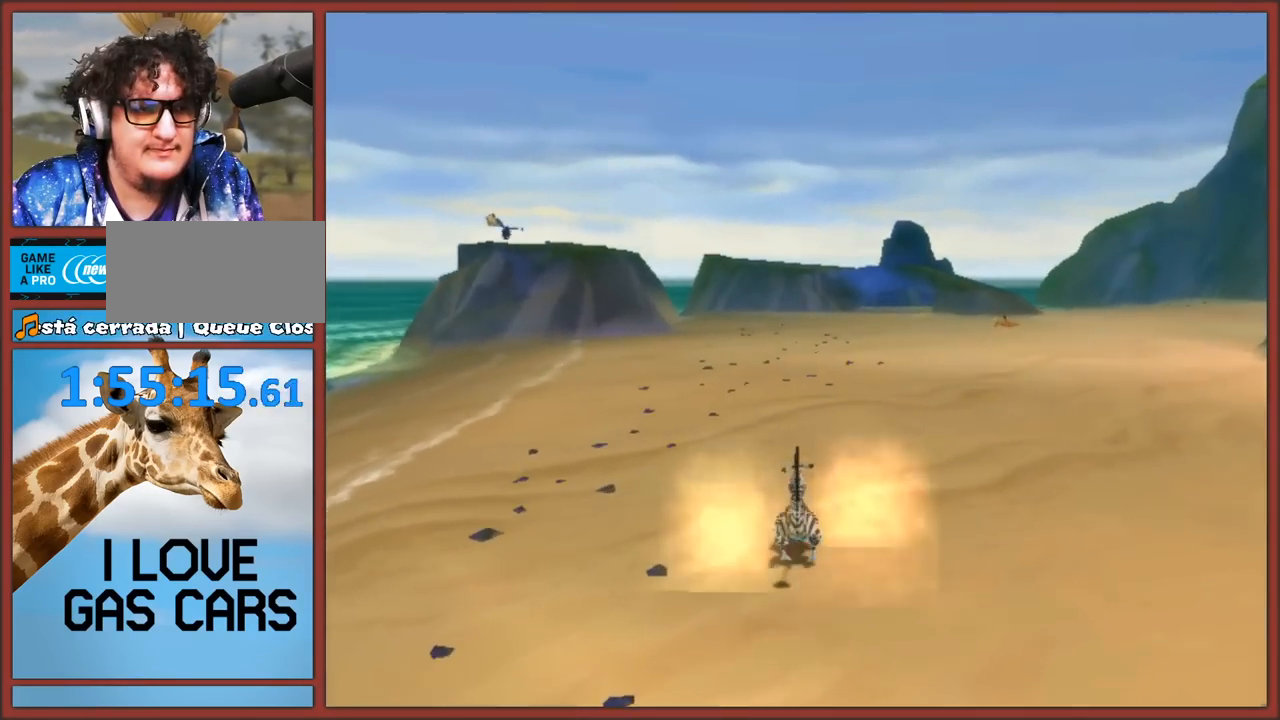
{"buttons": [], "left_stick": "up", "right_stick": "center", "events": [[117, "Y", "up"], [200, "Y", "down"], [267, "Y", "up"], [350, "Y", "down"], [450, "Y", "up"]]}
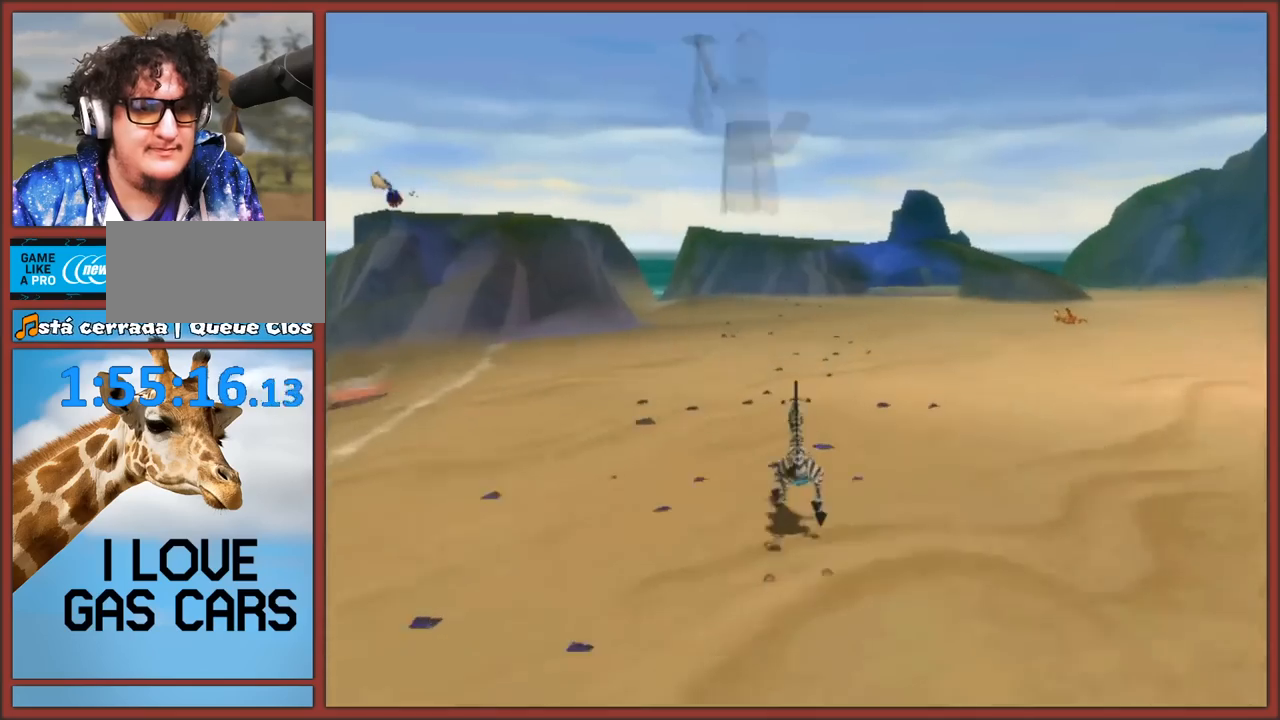
{"buttons": ["Y"], "left_stick": "up", "right_stick": "center", "events": [[33, "Y", "down"], [83, "Y", "up"], [167, "Y", "down"], [267, "Y", "up"], [333, "Y", "down"], [433, "Y", "up"], [500, "Y", "down"]]}
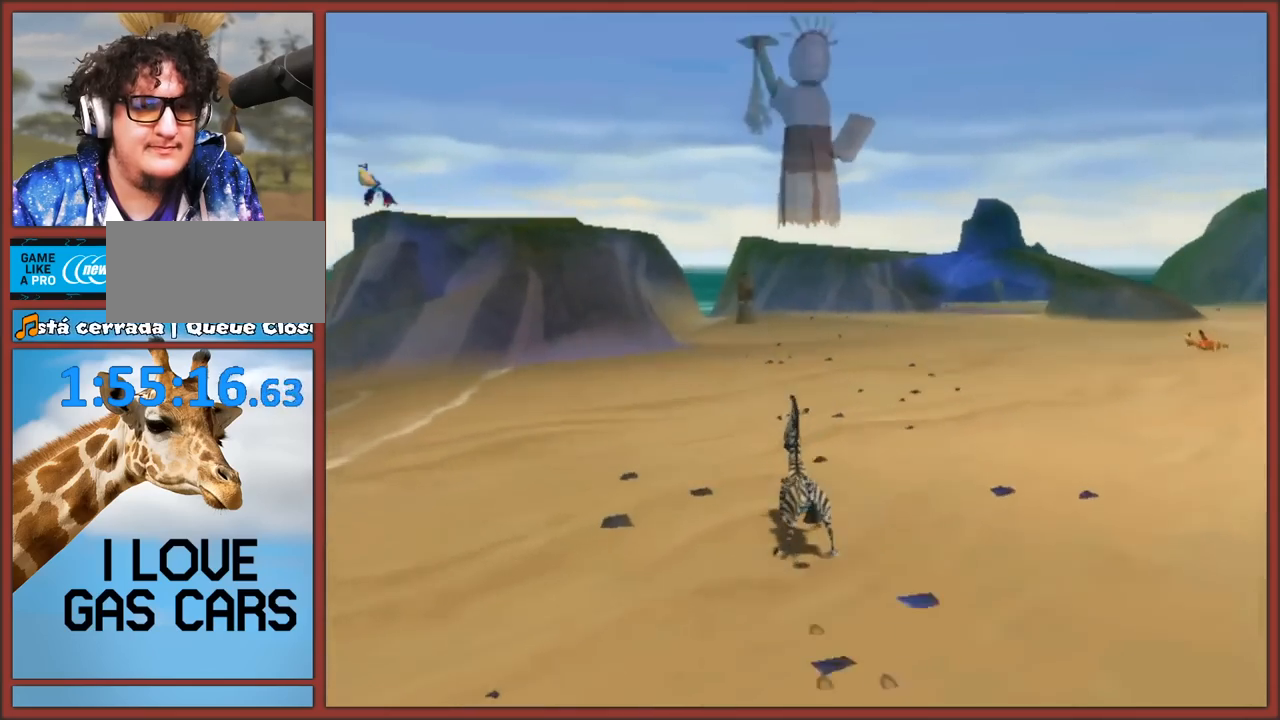
{"buttons": [], "left_stick": "center", "right_stick": "center", "events": [[67, "Y", "up"], [450, "left_stick", "center"]]}
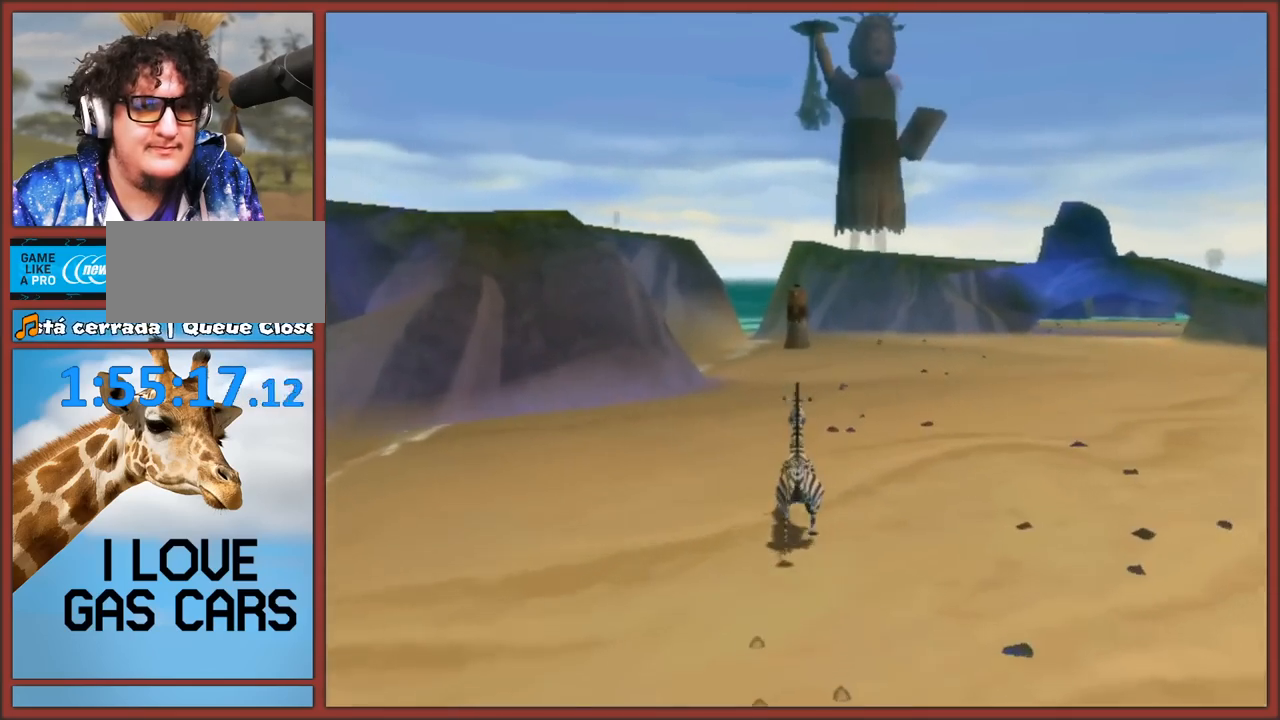
{"buttons": [], "left_stick": "up", "right_stick": "center", "events": [[133, "left_stick", "up"]]}
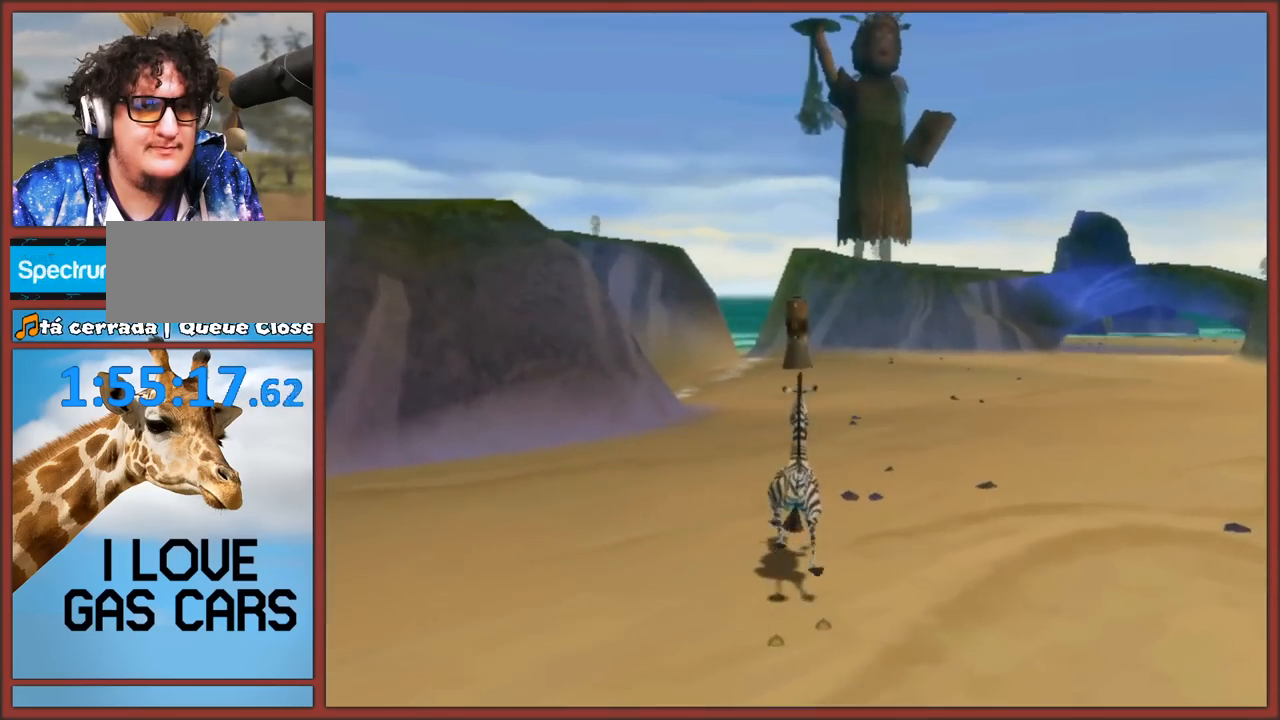
{"buttons": [], "left_stick": "up", "right_stick": "center", "events": []}
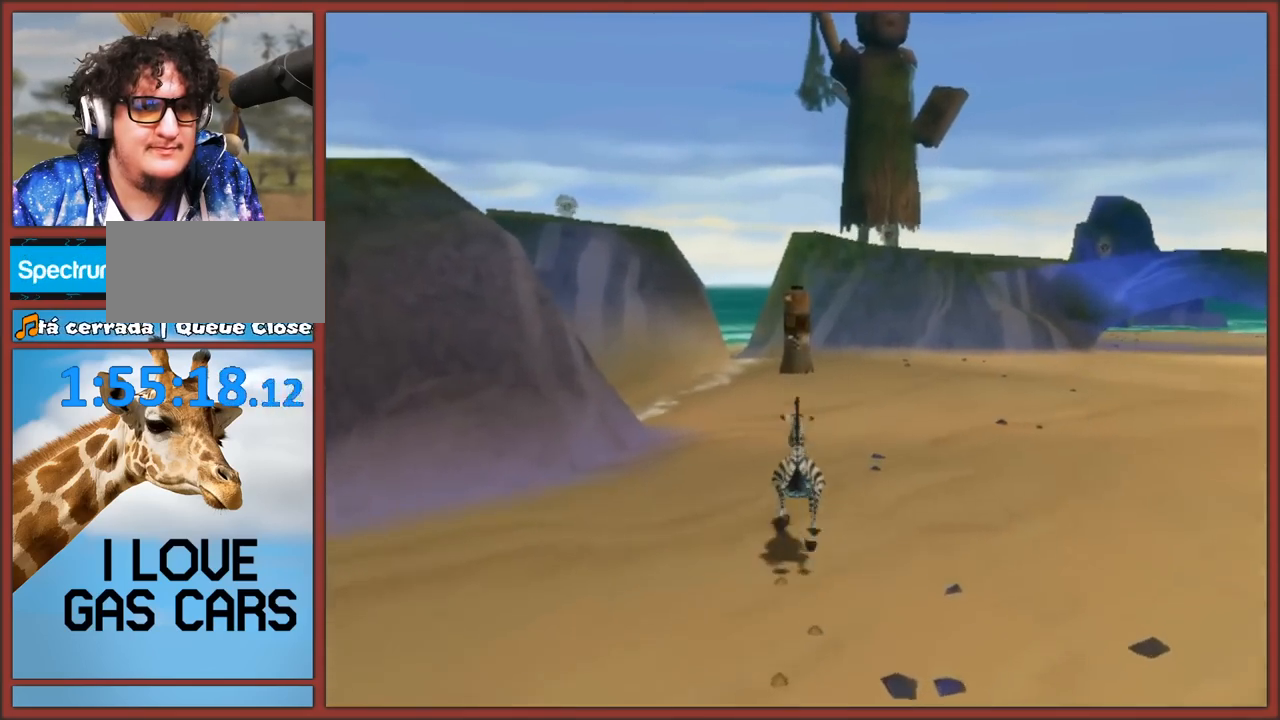
{"buttons": [], "left_stick": "up", "right_stick": "center", "events": [[133, "left_stick", "center"], [350, "left_stick", "up"]]}
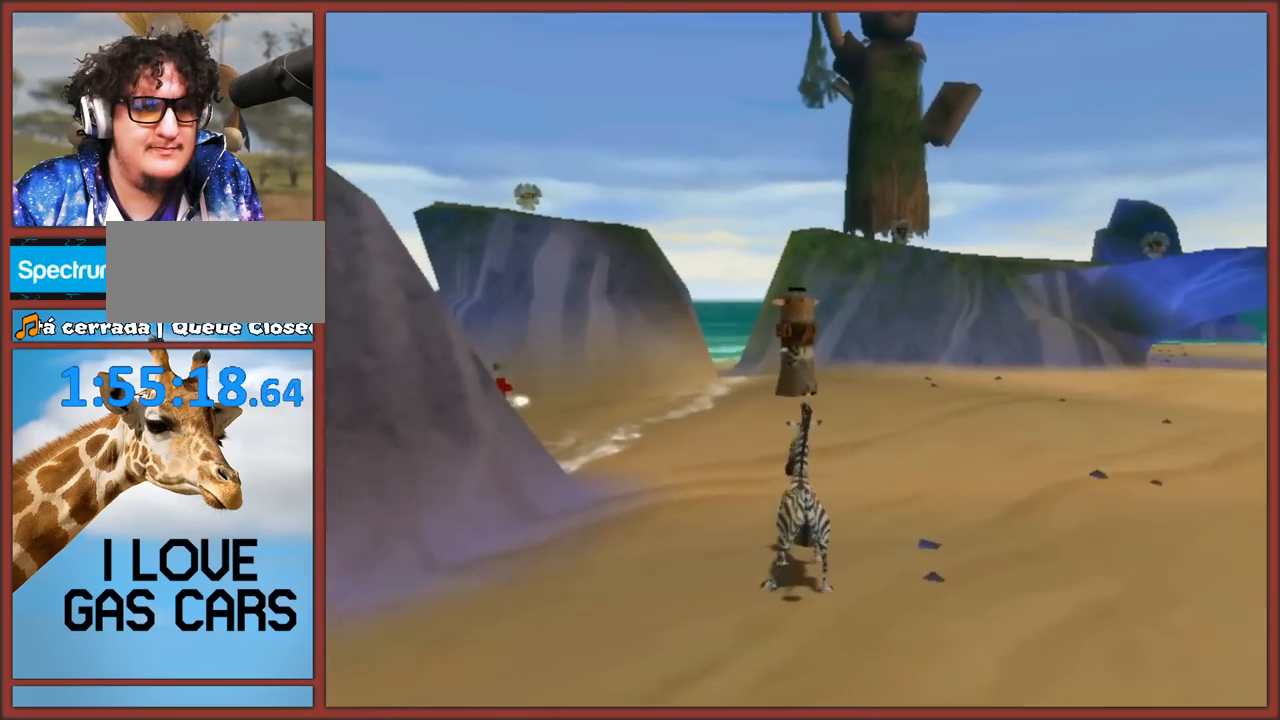
{"buttons": [], "left_stick": "center", "right_stick": "center", "events": [[350, "left_stick", "center"]]}
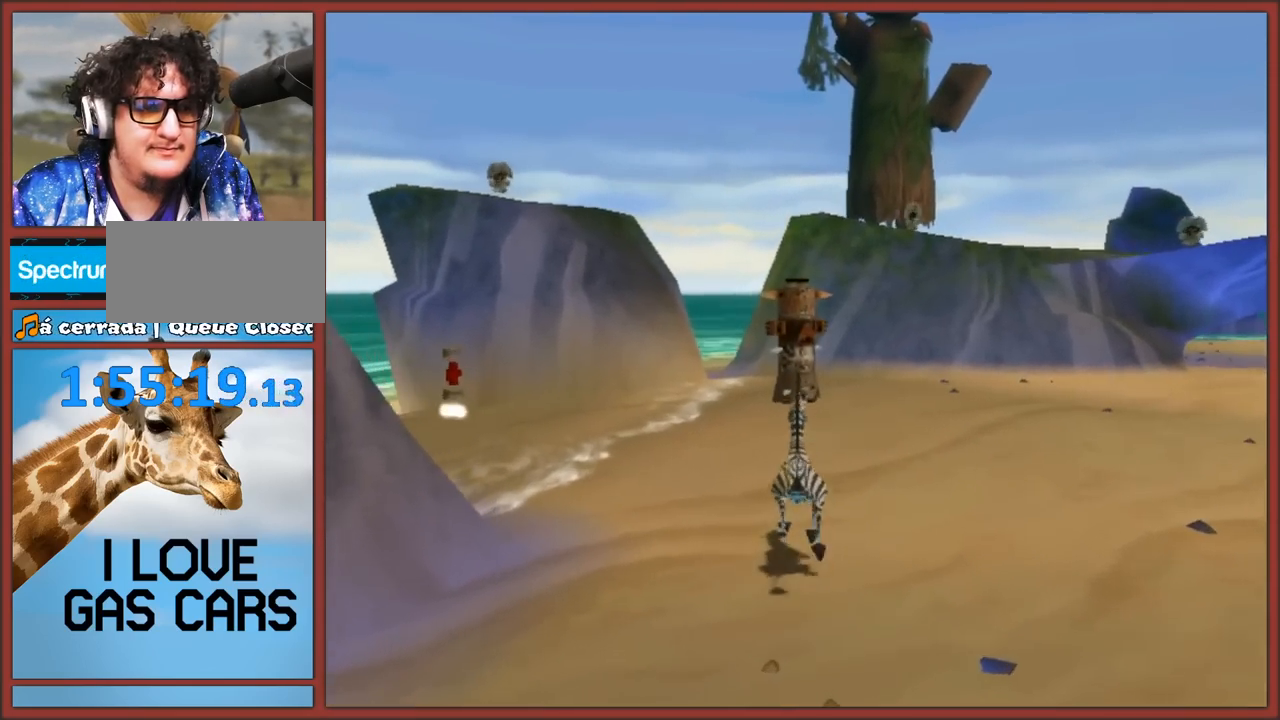
{"buttons": [], "left_stick": "up-left", "right_stick": "center", "events": [[33, "left_stick", "up"], [350, "left_stick", "up-left"]]}
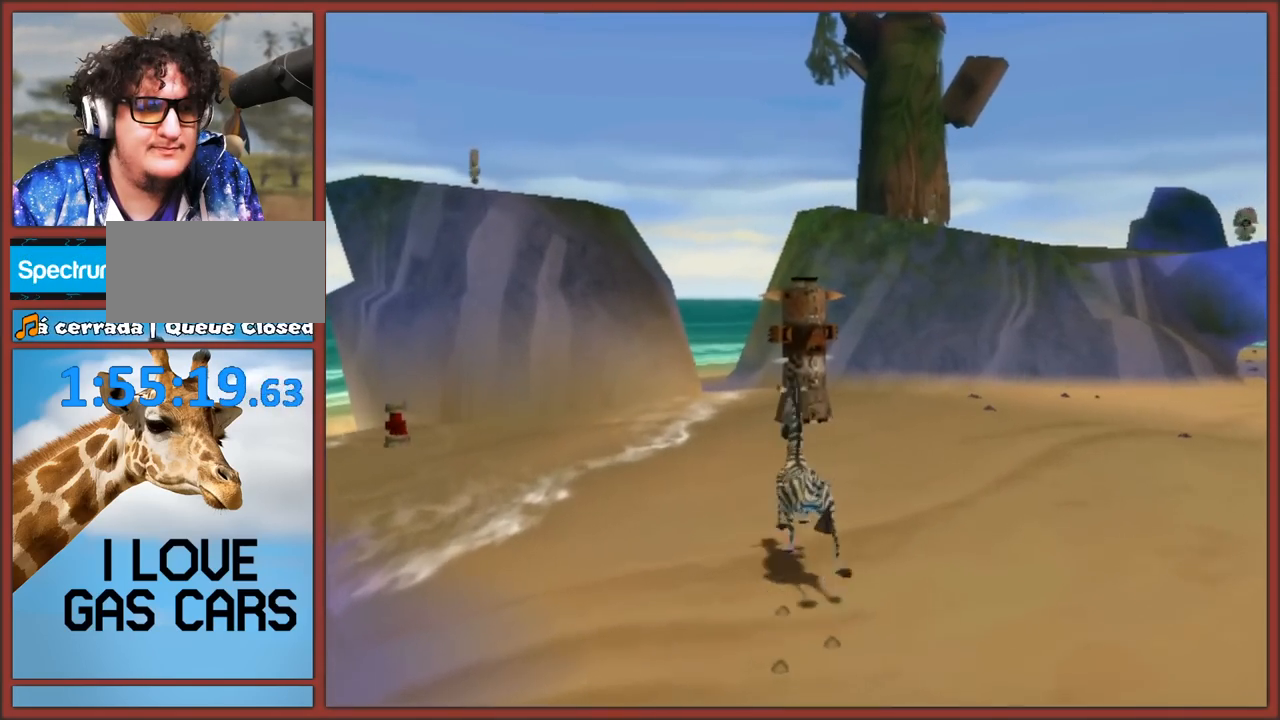
{"buttons": [], "left_stick": "up-left", "right_stick": "center", "events": []}
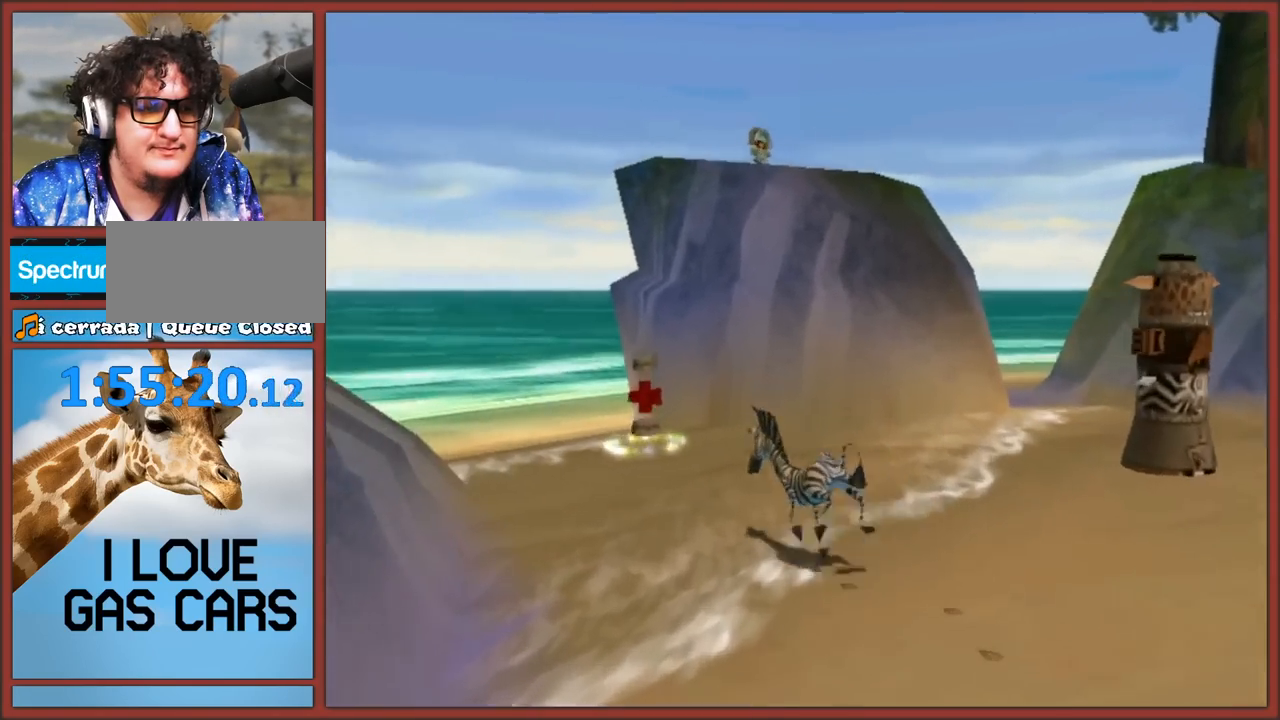
{"buttons": [], "left_stick": "right", "right_stick": "center", "events": [[100, "left_stick", "up"], [500, "left_stick", "right"]]}
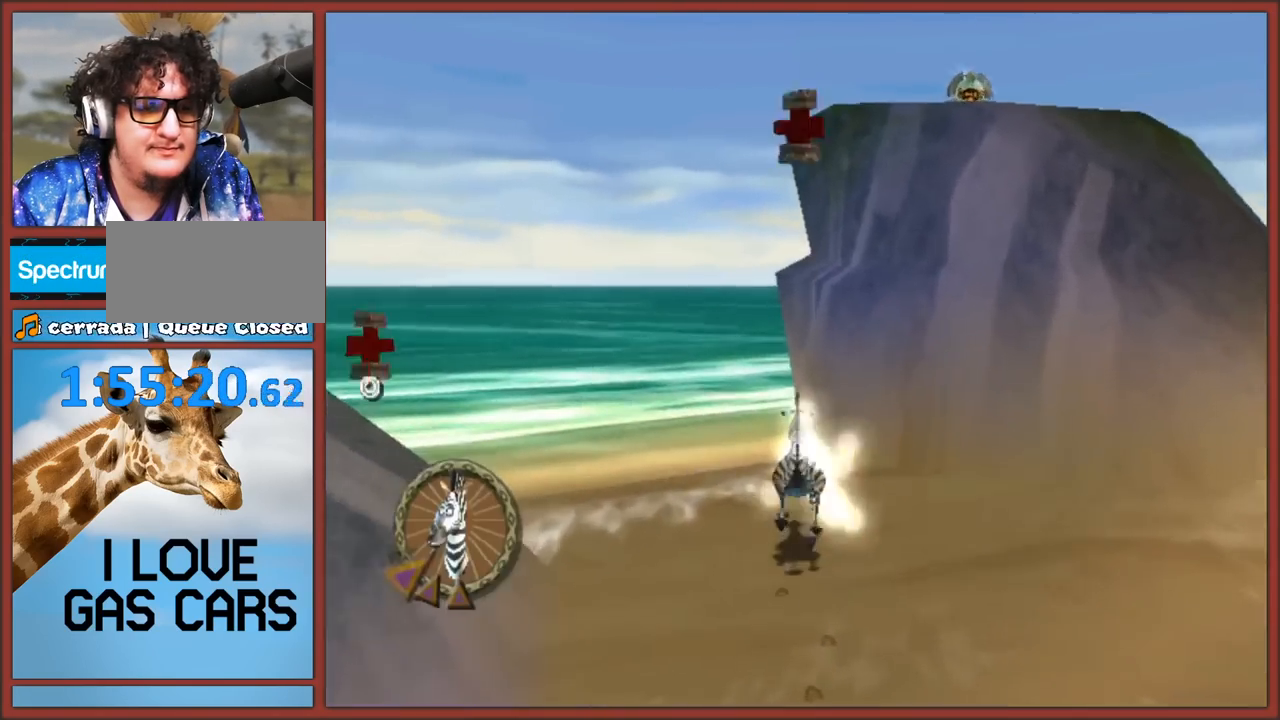
{"buttons": ["A"], "left_stick": "down-right", "right_stick": "center", "events": [[50, "left_stick", "down-right"], [250, "A", "down"]]}
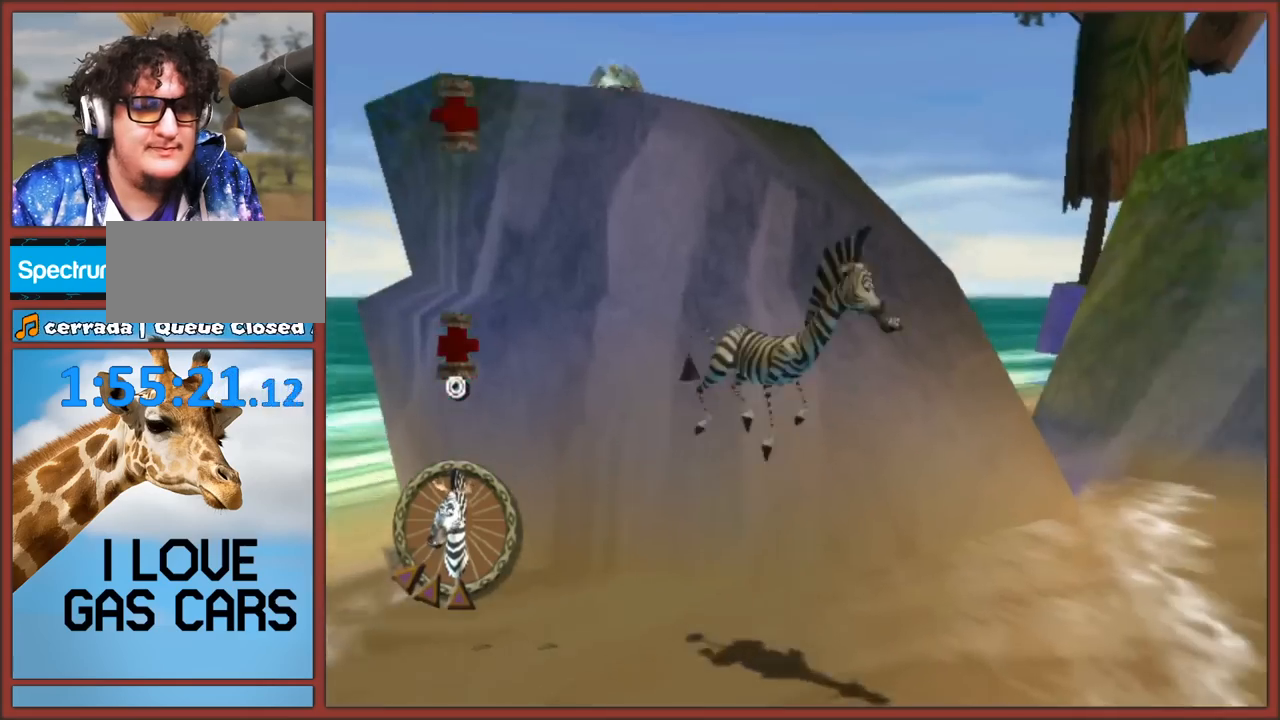
{"buttons": [], "left_stick": "up-right", "right_stick": "center", "events": [[200, "A", "up"], [317, "left_stick", "up-right"]]}
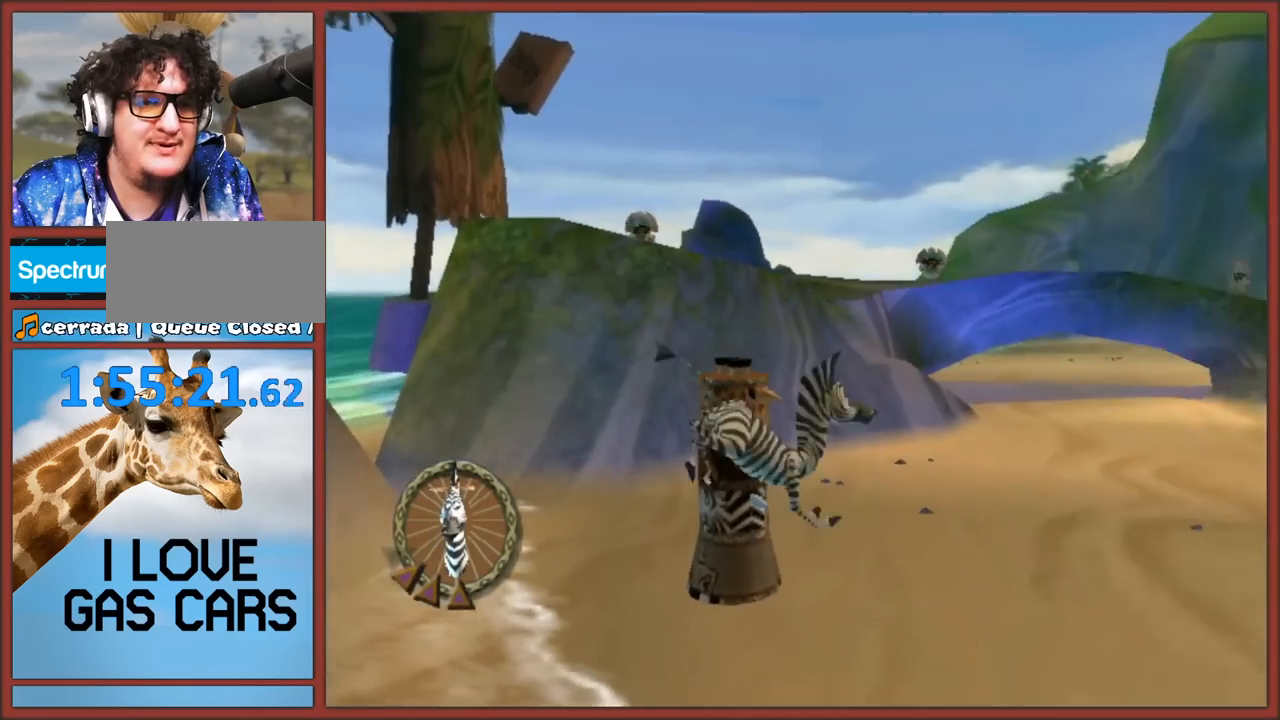
{"buttons": ["A"], "left_stick": "up", "right_stick": "center", "events": [[150, "left_stick", "up"], [167, "A", "down"]]}